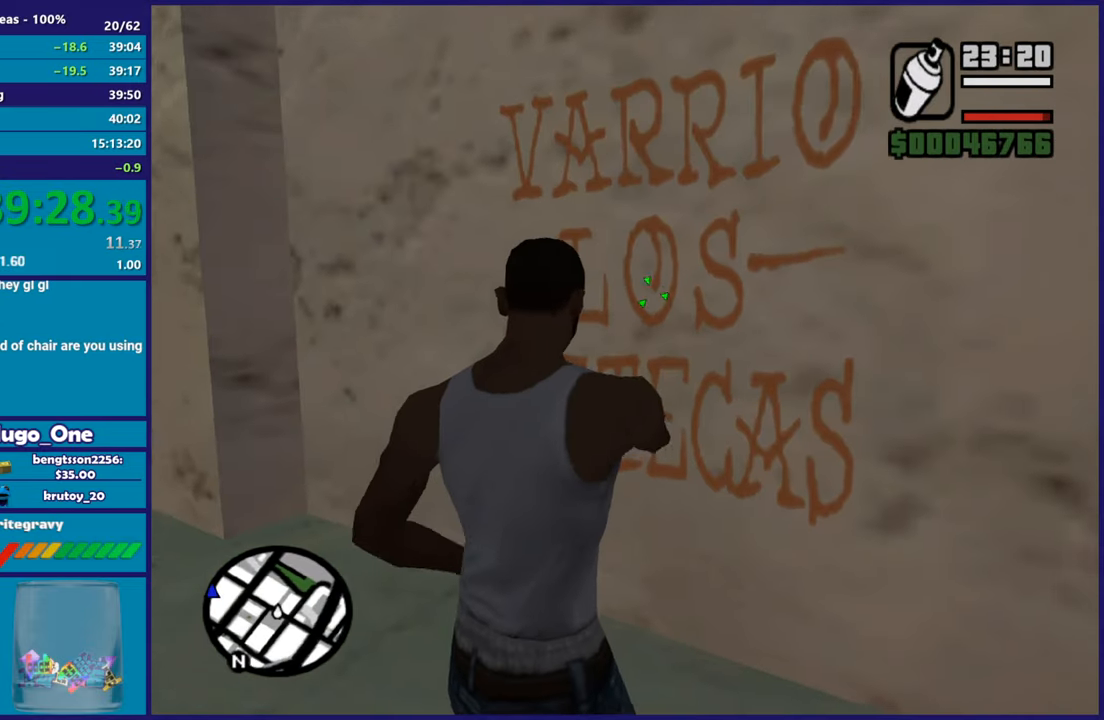
Gameplay with a controller (Xbox layout); each line is a JSON object with the inputs held at the frame after it. "button_events" lists button changes between this image and that frame as [ms after this image, input, new state], when the widget could be followed in between (sticks are given only as held states). This document gives stick clicks only as held states, not as events.
{"buttons": ["L2", "R2"], "left_stick": "up-left", "right_stick": "center", "button_events": []}
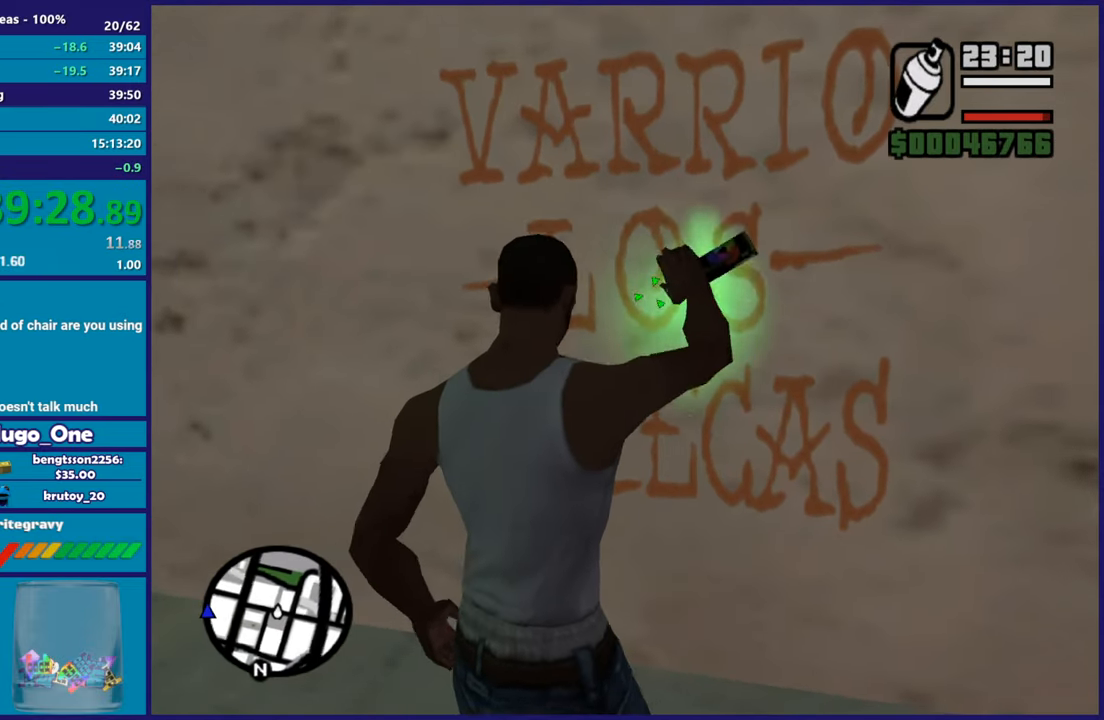
{"buttons": ["L2", "R2"], "left_stick": "center", "right_stick": "center", "button_events": []}
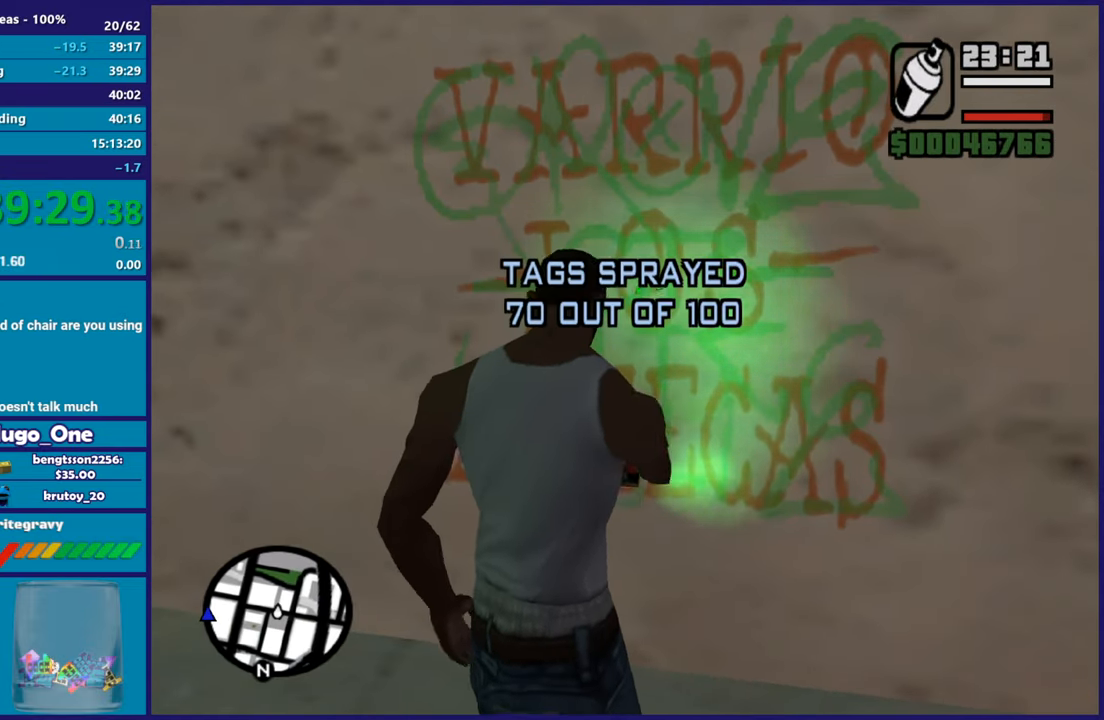
{"buttons": ["Y"], "left_stick": "down-right", "right_stick": "center", "button_events": [[100, "L2", "up"], [100, "R2", "up"], [501, "Y", "down"]]}
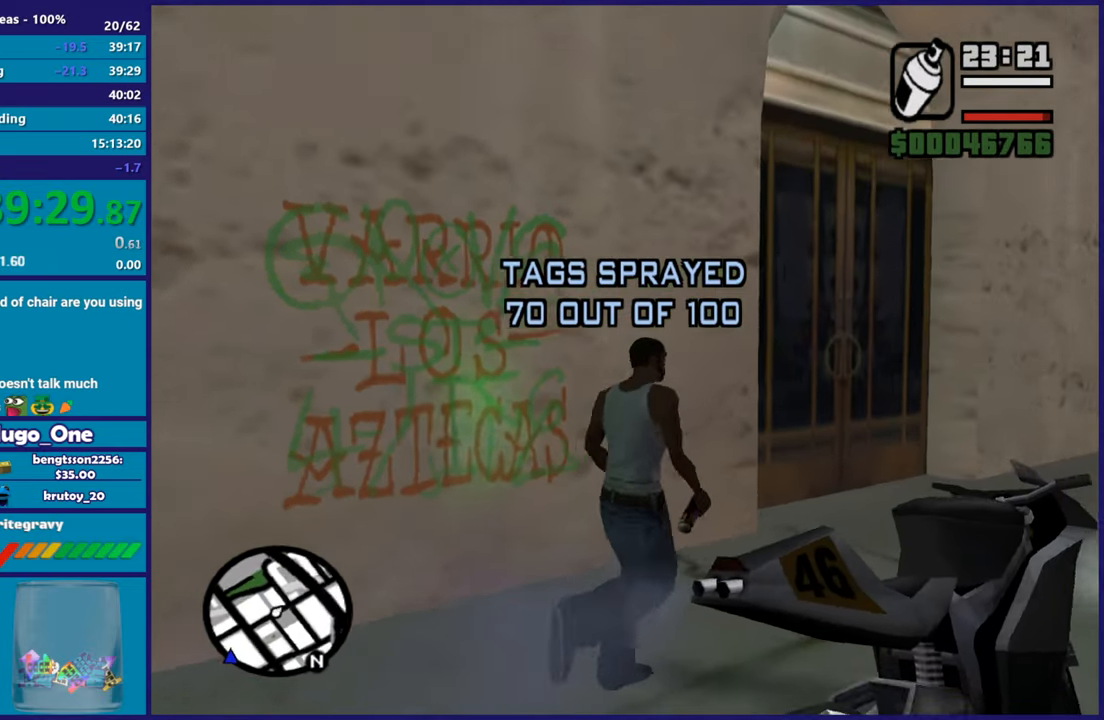
{"buttons": [], "left_stick": "center", "right_stick": "right", "button_events": [[100, "Y", "up"], [167, "Y", "down"], [300, "Y", "up"]]}
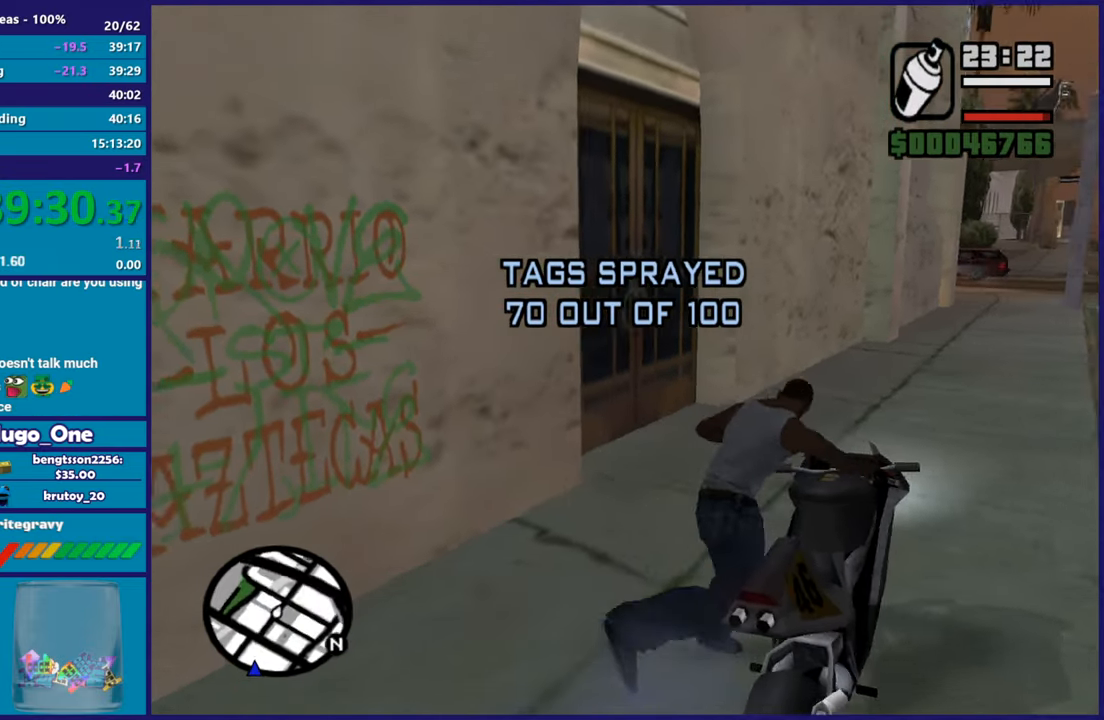
{"buttons": ["R2"], "left_stick": "right", "right_stick": "down-right", "button_events": [[134, "R2", "down"]]}
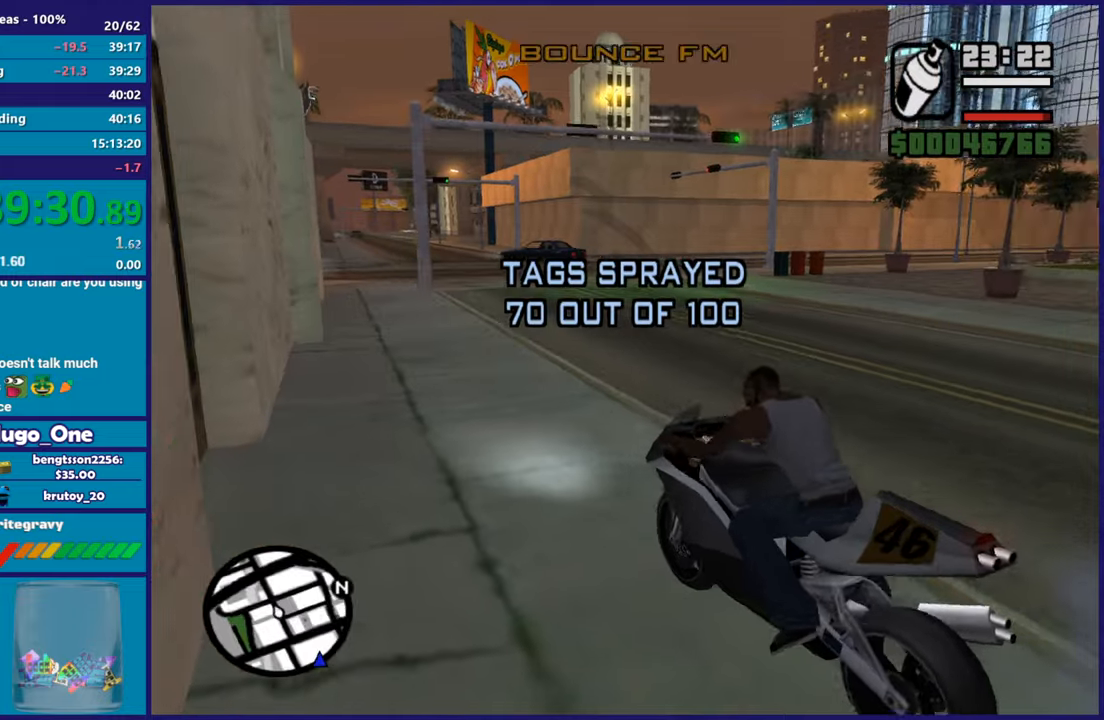
{"buttons": ["R2"], "left_stick": "right", "right_stick": "right", "button_events": []}
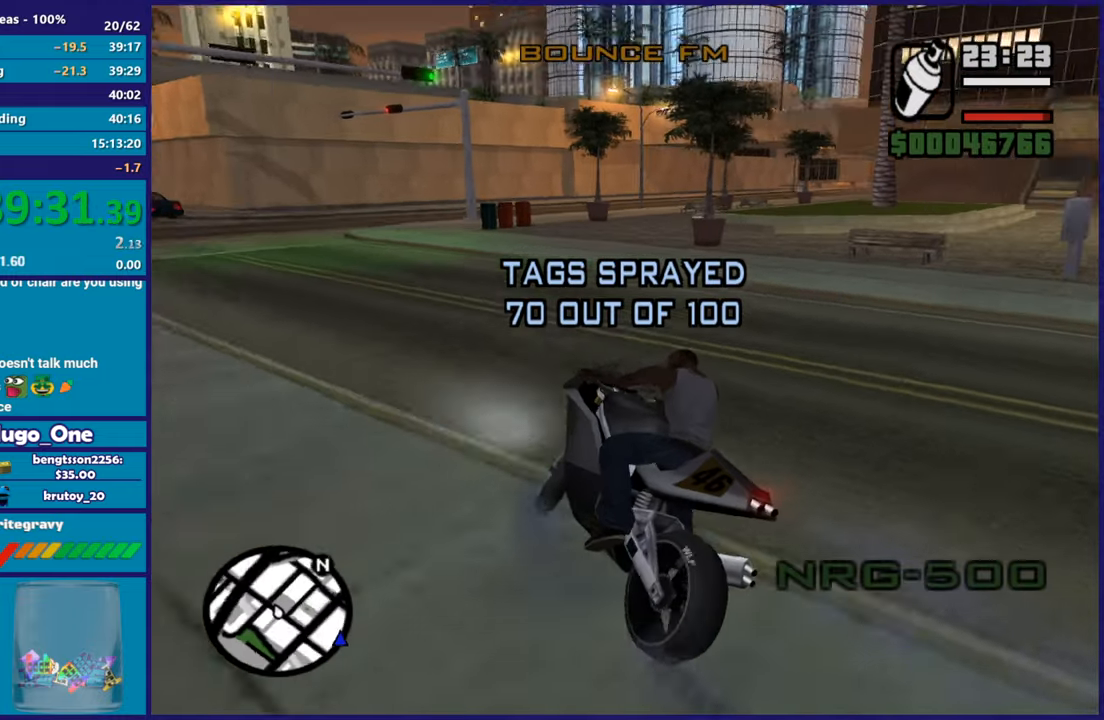
{"buttons": ["R2"], "left_stick": "right", "right_stick": "center", "button_events": []}
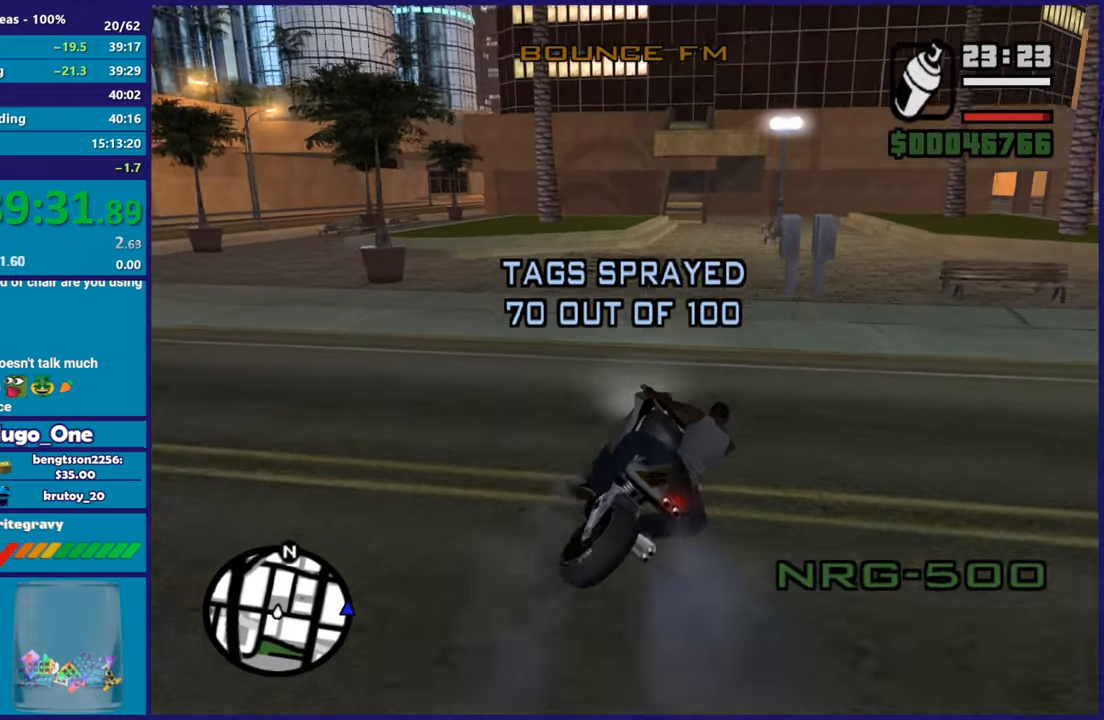
{"buttons": [], "left_stick": "right", "right_stick": "down-right", "button_events": [[133, "R2", "up"]]}
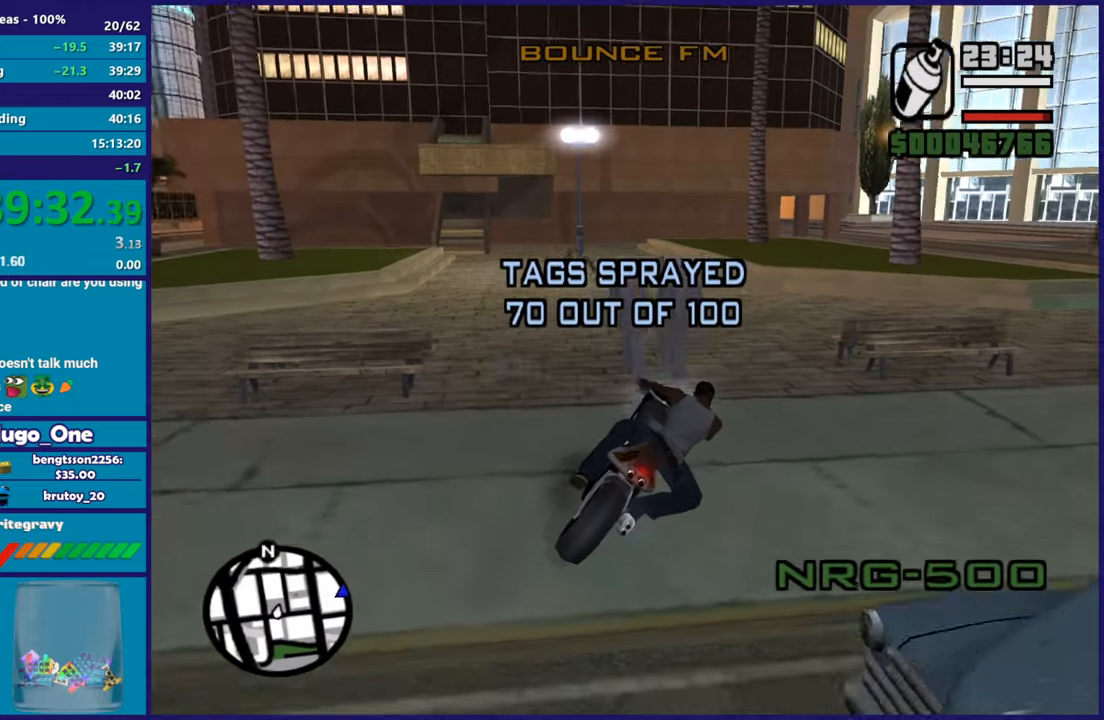
{"buttons": [], "left_stick": "right", "right_stick": "right", "button_events": []}
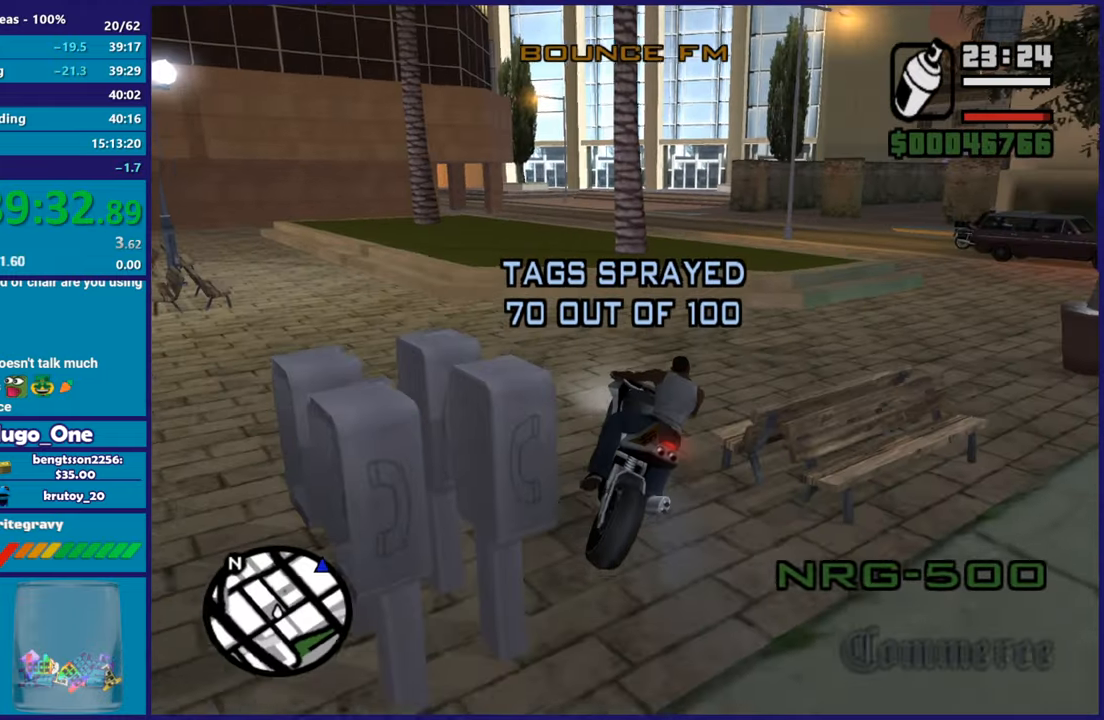
{"buttons": ["R2"], "left_stick": "right", "right_stick": "down-left", "button_events": [[16, "R2", "down"]]}
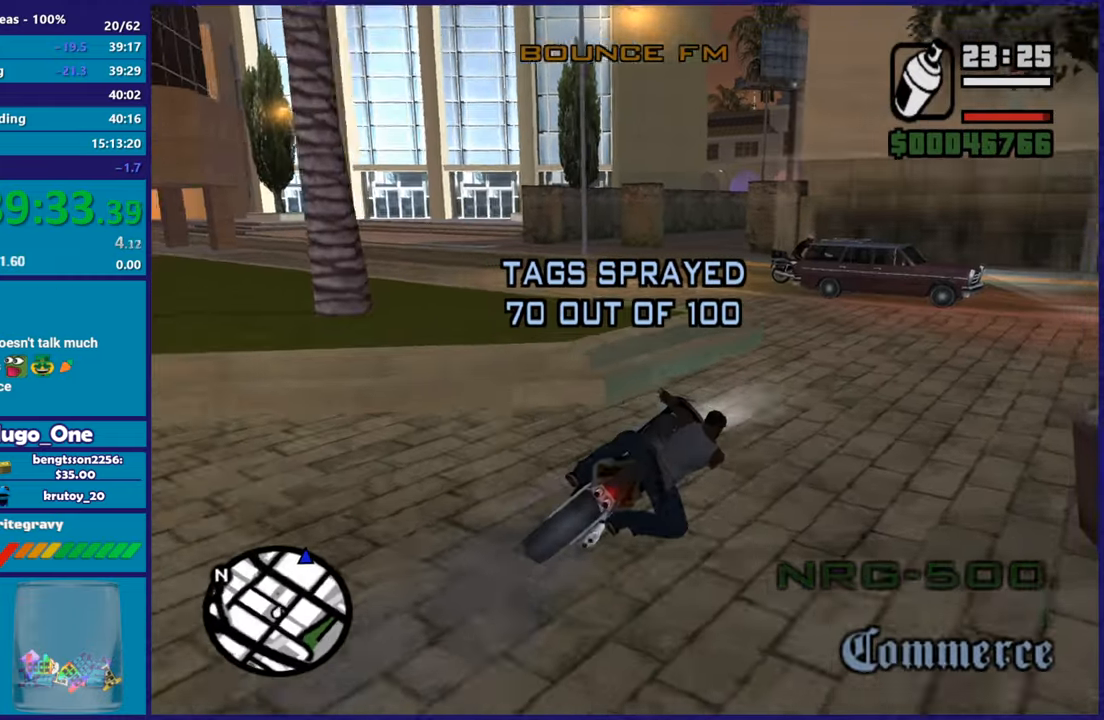
{"buttons": [], "left_stick": "left", "right_stick": "down", "button_events": [[100, "R2", "up"]]}
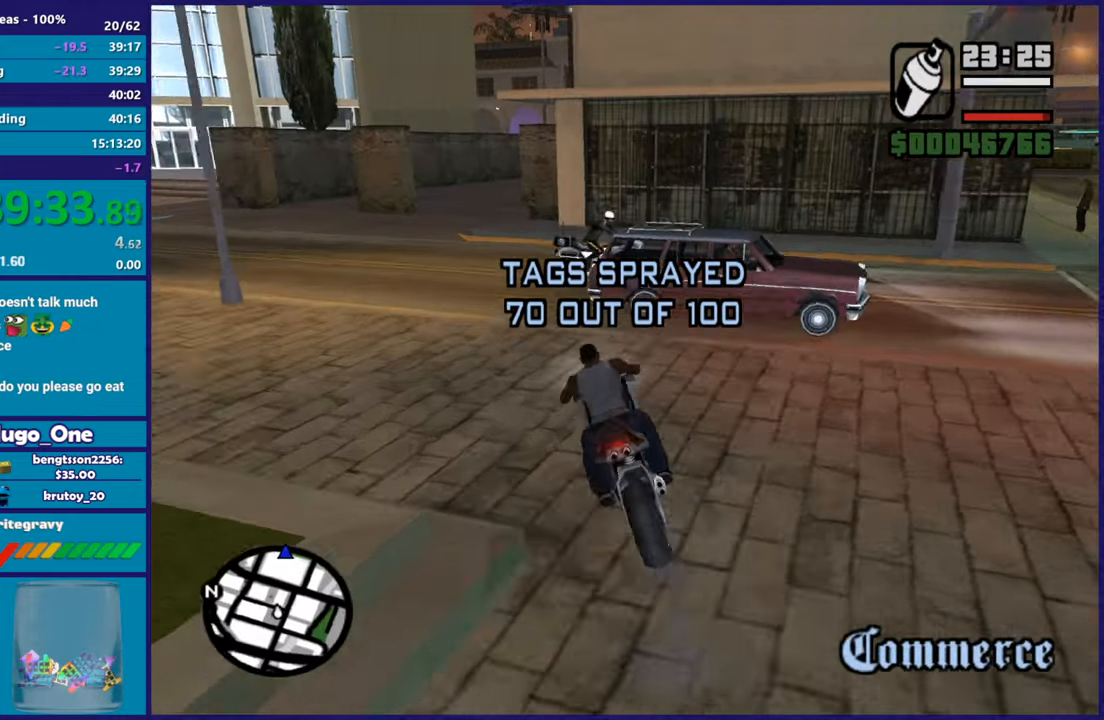
{"buttons": [], "left_stick": "right", "right_stick": "down-right", "button_events": [[16, "R2", "down"], [384, "R2", "up"]]}
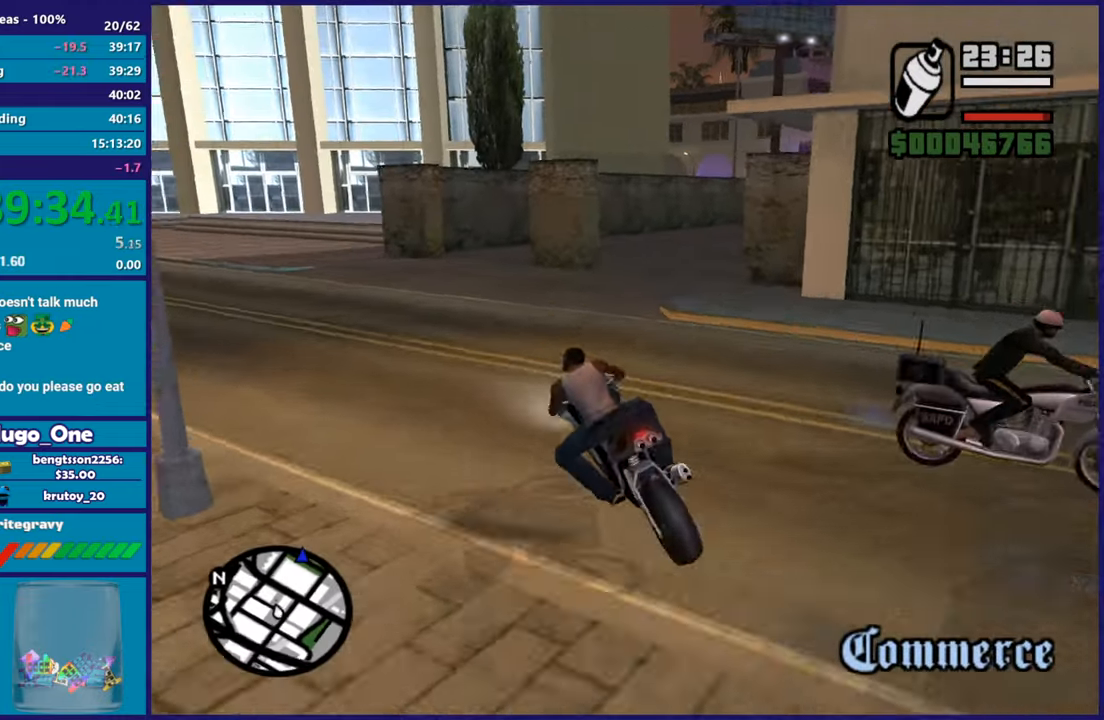
{"buttons": [], "left_stick": "right", "right_stick": "down-right", "button_events": [[134, "R2", "down"], [384, "R2", "up"]]}
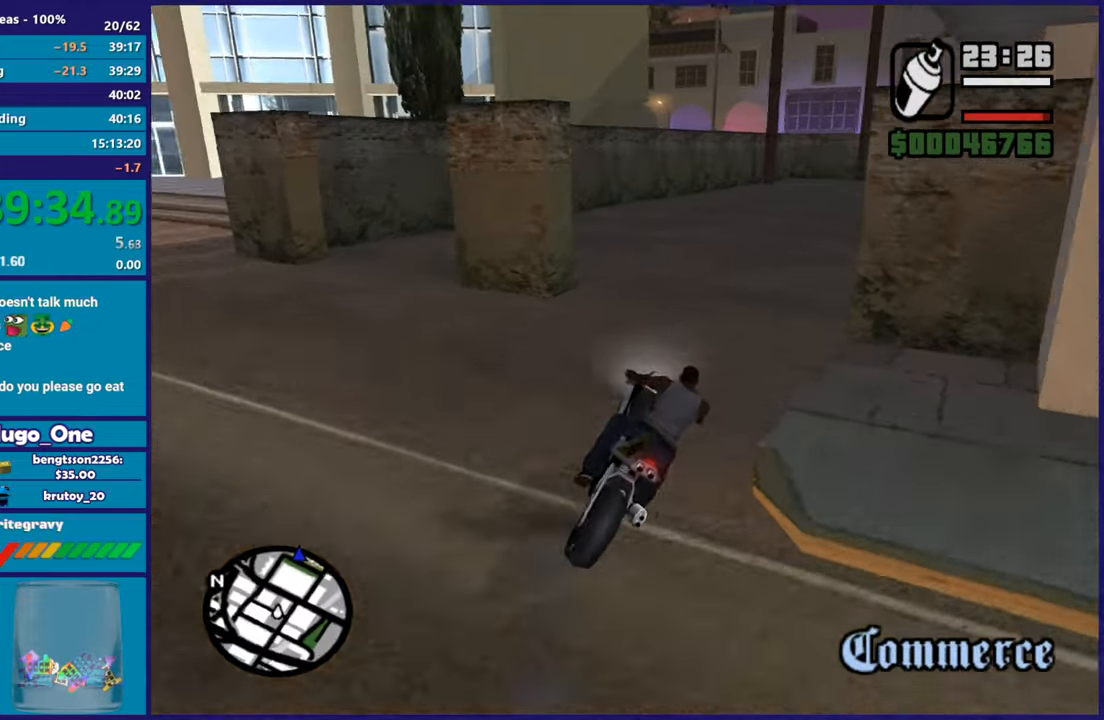
{"buttons": ["R2"], "left_stick": "right", "right_stick": "down-right", "button_events": [[133, "R2", "down"]]}
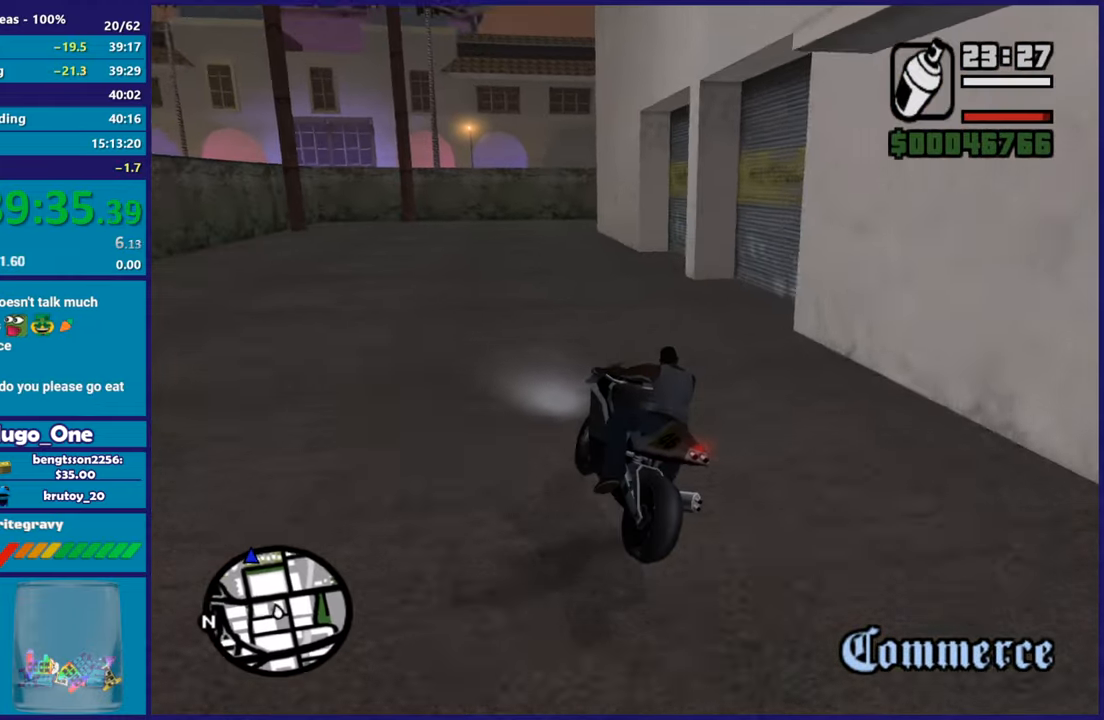
{"buttons": ["R2"], "left_stick": "center", "right_stick": "down-right", "button_events": []}
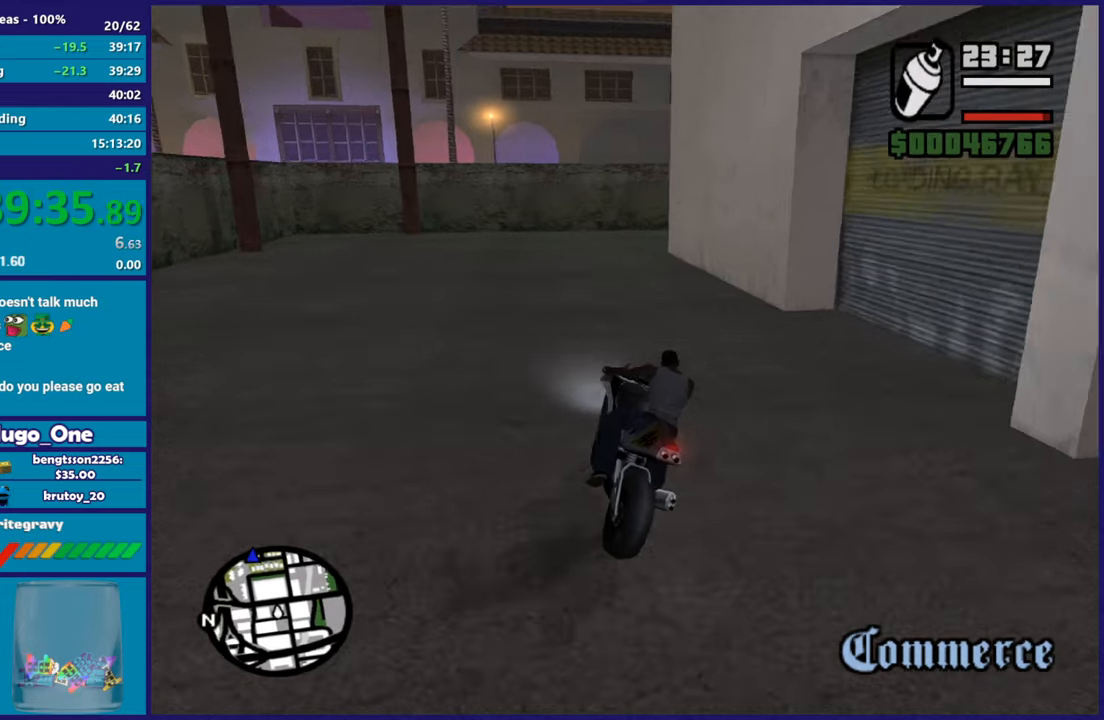
{"buttons": [], "left_stick": "center", "right_stick": "right", "button_events": [[183, "R2", "up"], [300, "L2", "down"], [500, "L2", "up"]]}
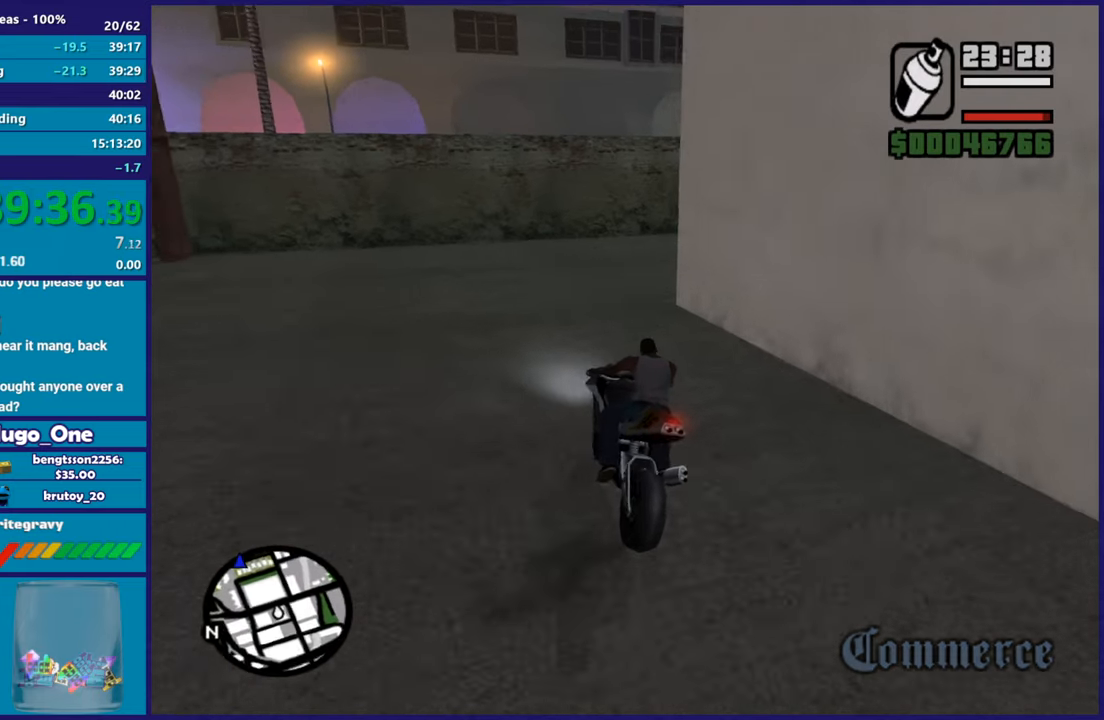
{"buttons": [], "left_stick": "right", "right_stick": "down-right", "button_events": [[167, "L2", "down"], [351, "L2", "up"]]}
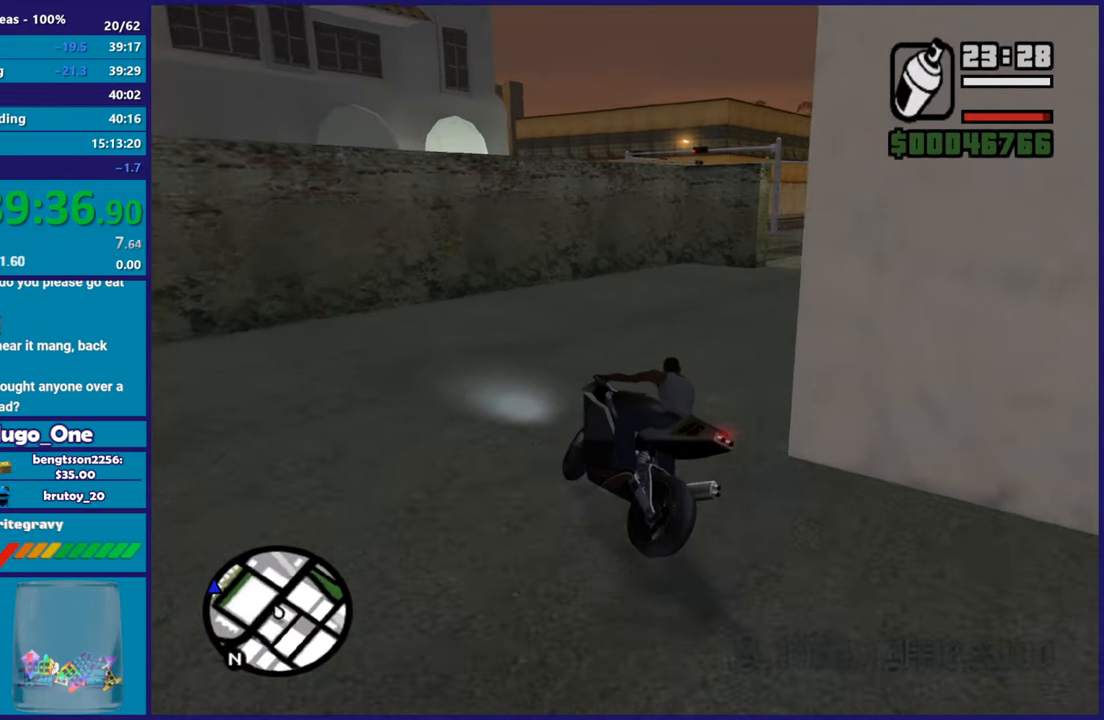
{"buttons": [], "left_stick": "right", "right_stick": "right", "button_events": []}
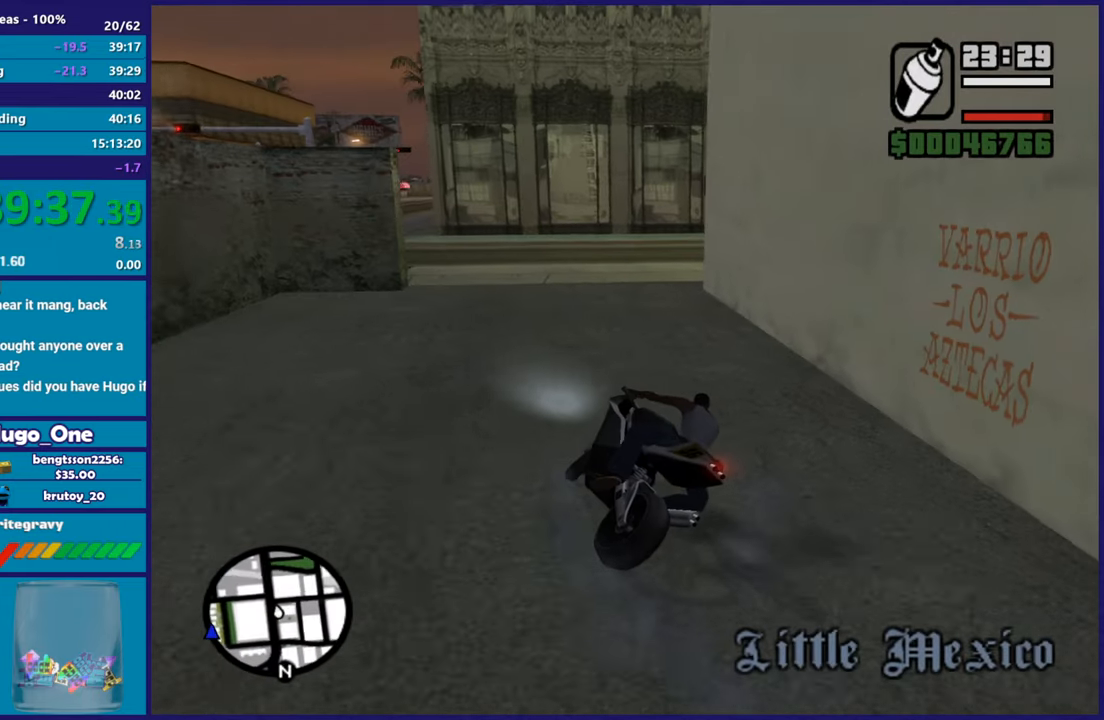
{"buttons": ["L2"], "left_stick": "center", "right_stick": "center", "button_events": [[167, "L2", "down"]]}
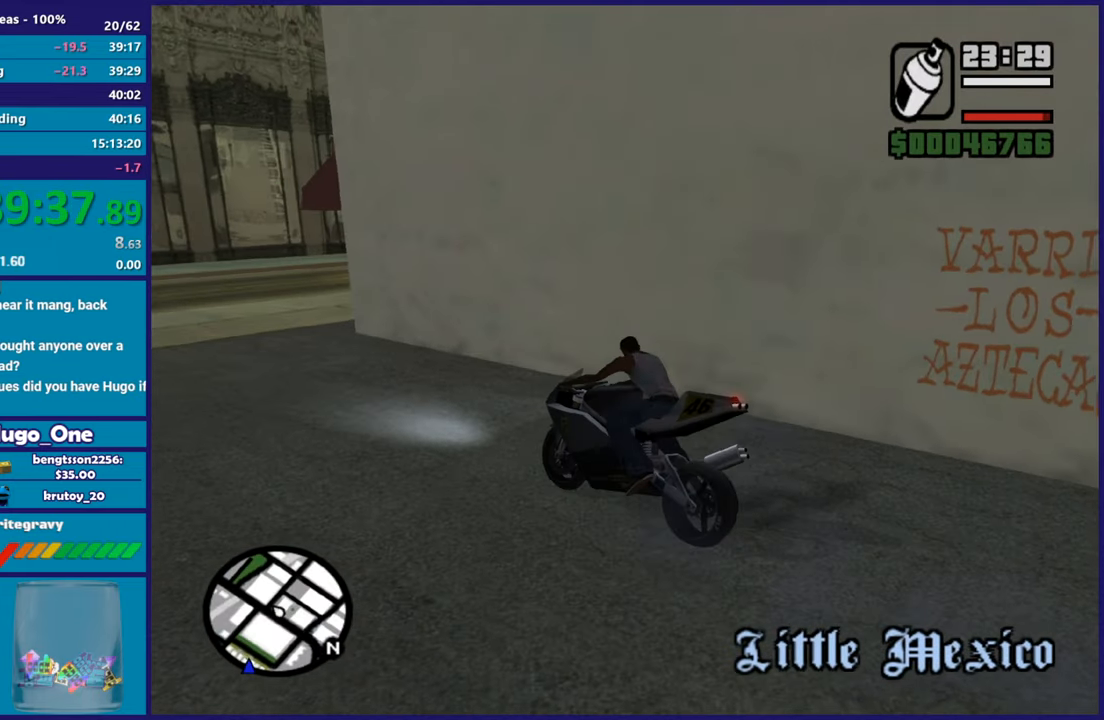
{"buttons": [], "left_stick": "down-right", "right_stick": "center", "button_events": [[16, "Y", "down"], [117, "L2", "up"], [133, "Y", "up"], [217, "Y", "down"], [317, "Y", "up"], [367, "Y", "down"], [500, "Y", "up"]]}
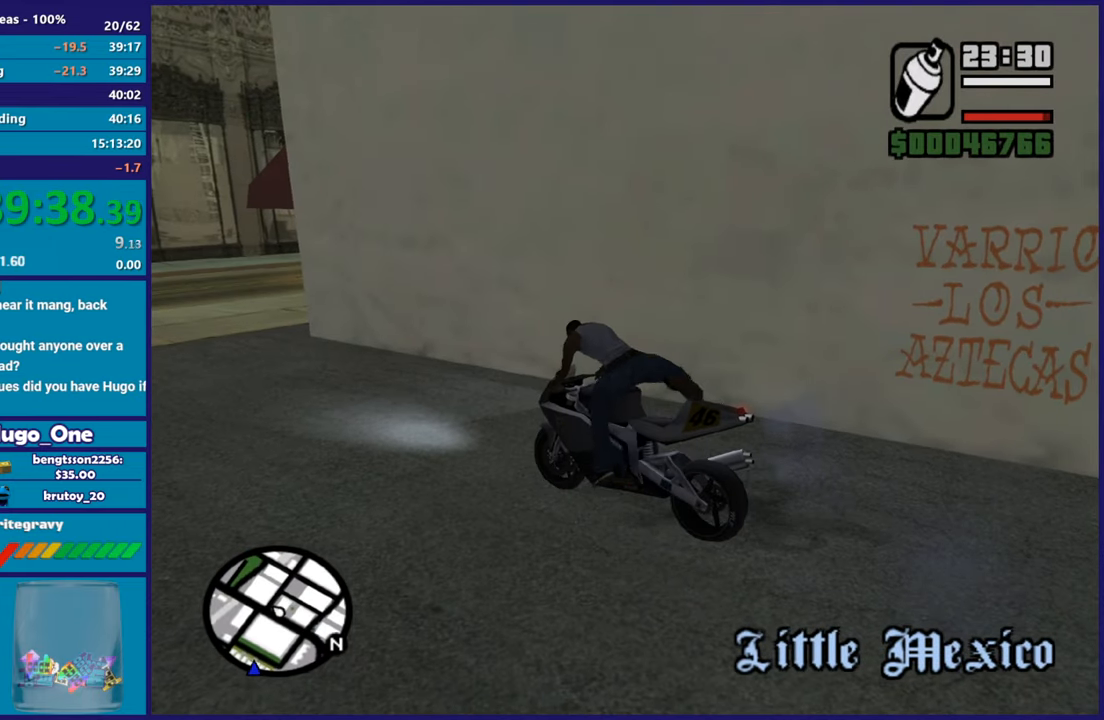
{"buttons": ["A"], "left_stick": "right", "right_stick": "center", "button_events": [[401, "A", "down"]]}
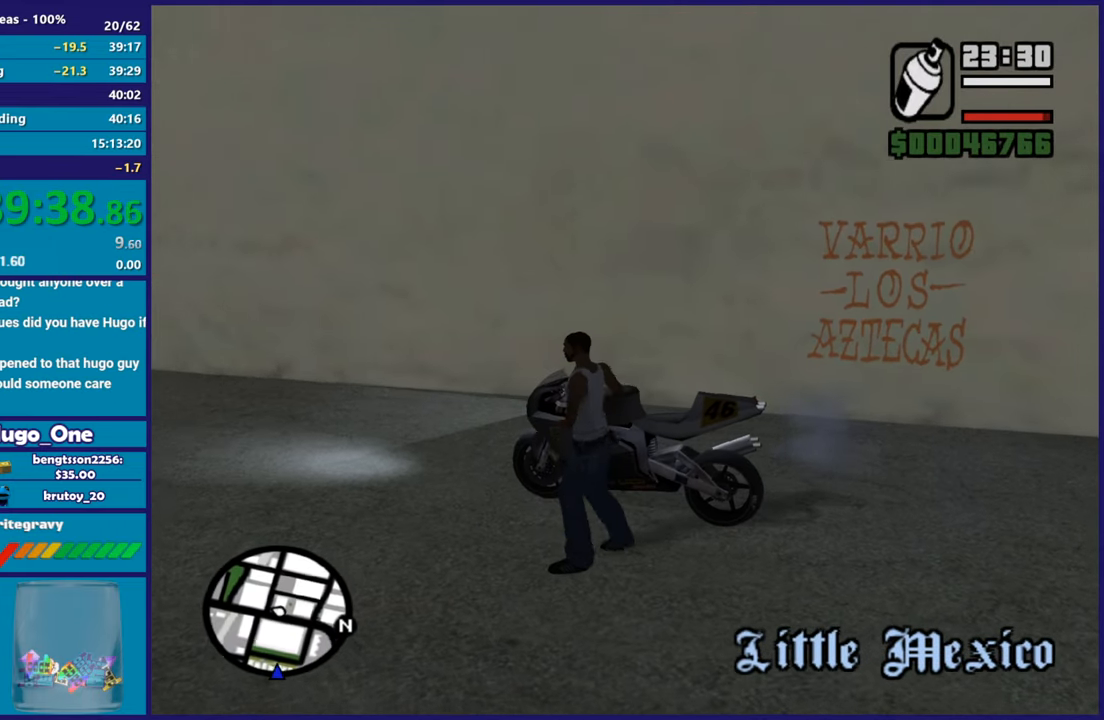
{"buttons": [], "left_stick": "right", "right_stick": "center", "button_events": [[33, "A", "up"], [100, "A", "down"], [217, "A", "up"], [267, "A", "down"], [417, "A", "up"]]}
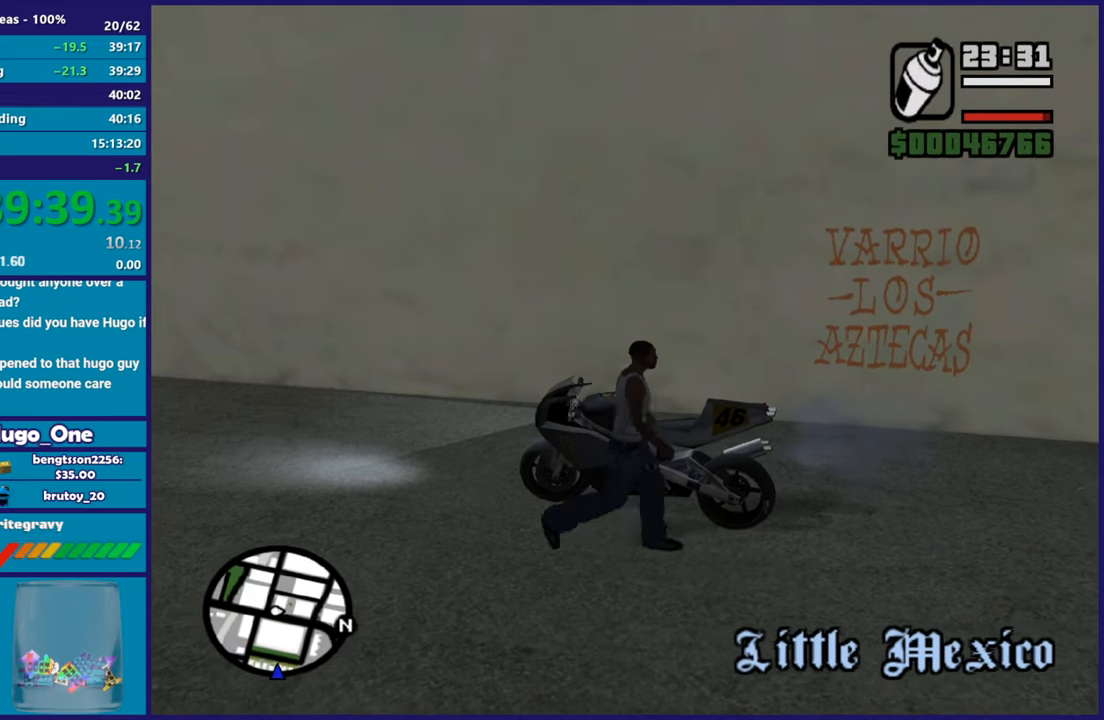
{"buttons": [], "left_stick": "up", "right_stick": "center", "button_events": []}
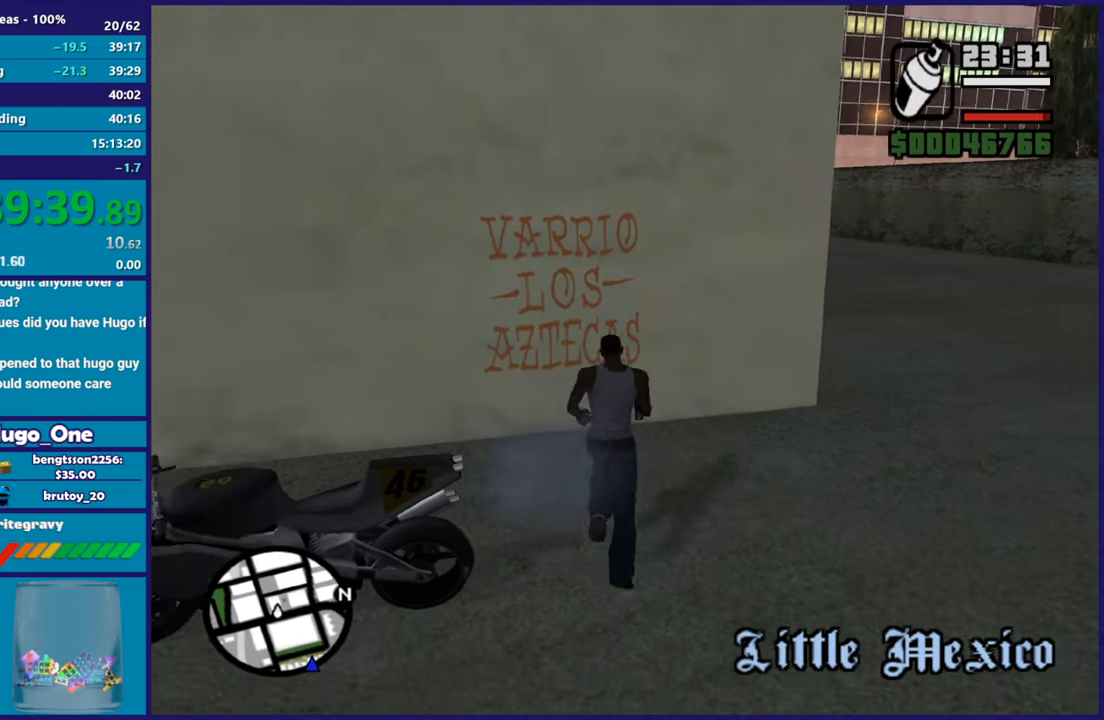
{"buttons": ["L2", "R2"], "left_stick": "up", "right_stick": "center", "button_events": [[50, "L2", "down"], [50, "R2", "down"]]}
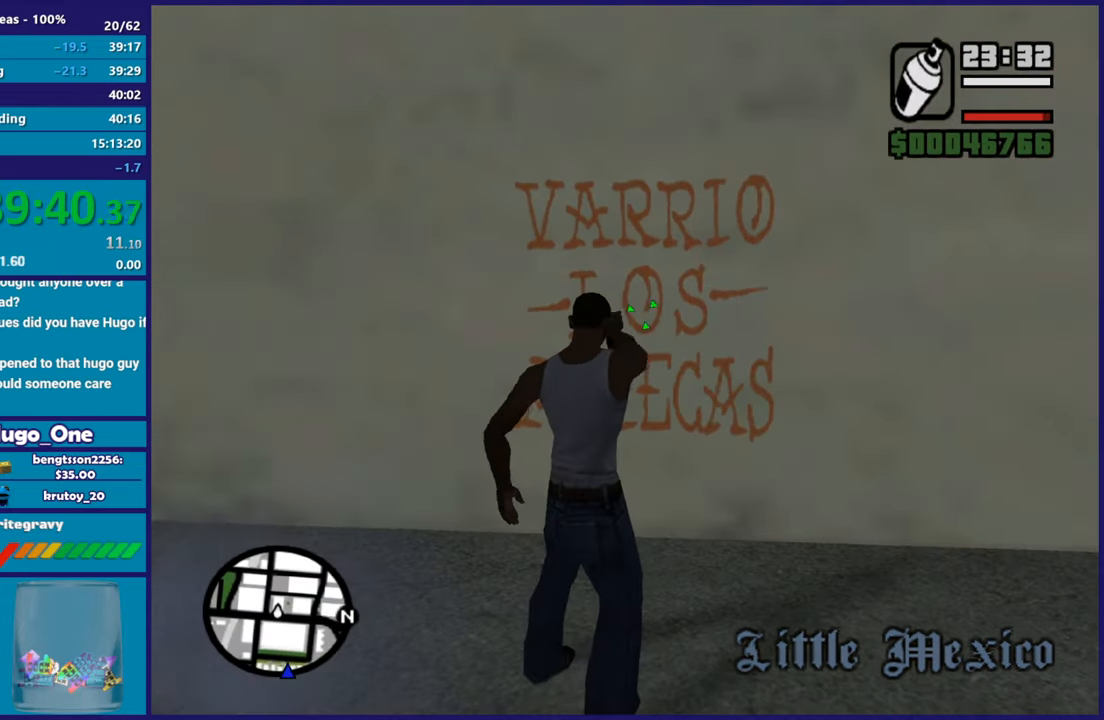
{"buttons": ["L2", "R2"], "left_stick": "up", "right_stick": "center", "button_events": []}
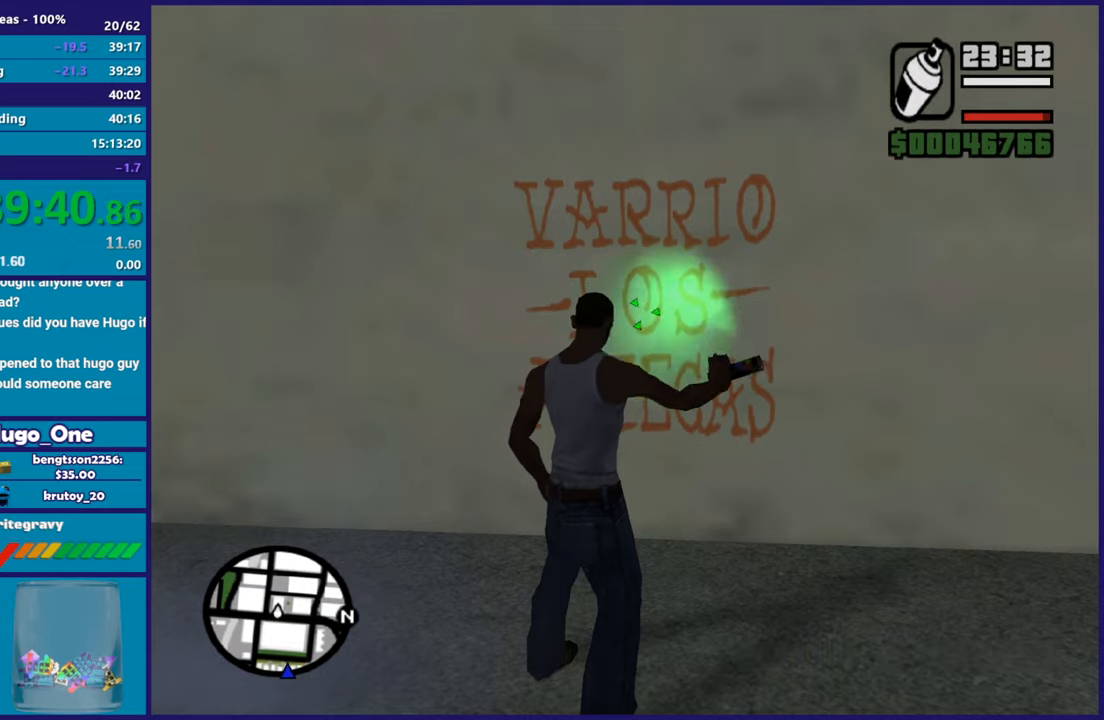
{"buttons": ["L2", "R2"], "left_stick": "up", "right_stick": "center", "button_events": []}
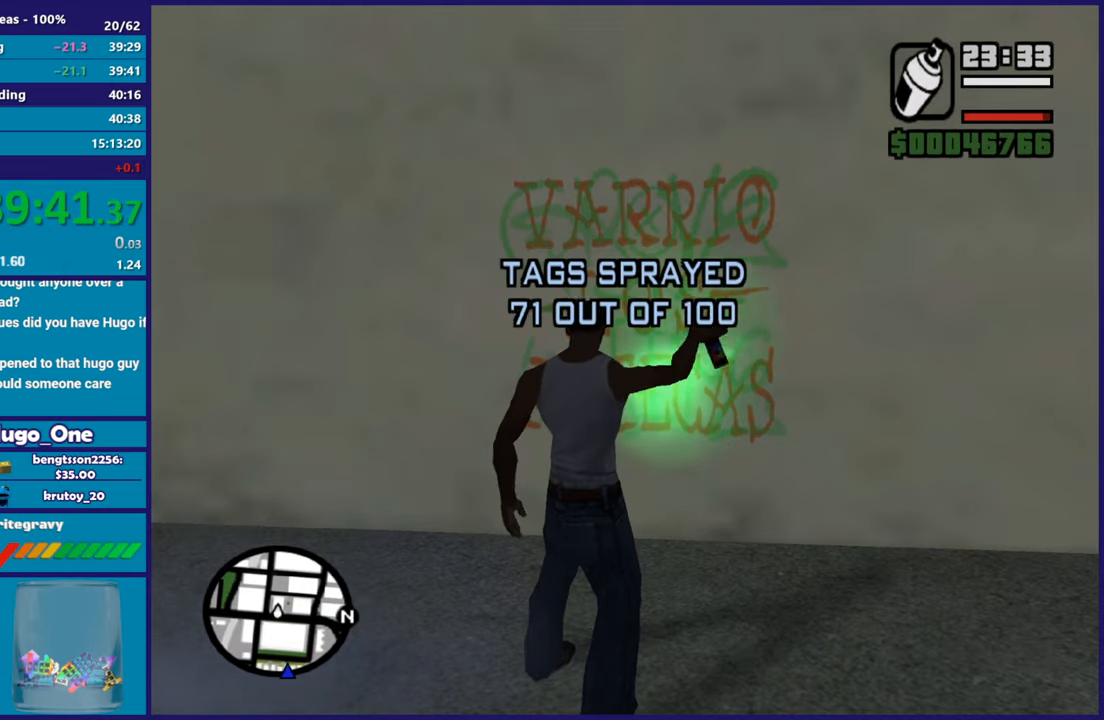
{"buttons": [], "left_stick": "left", "right_stick": "center", "button_events": [[233, "R2", "up"], [250, "L2", "up"], [350, "A", "down"], [467, "A", "up"]]}
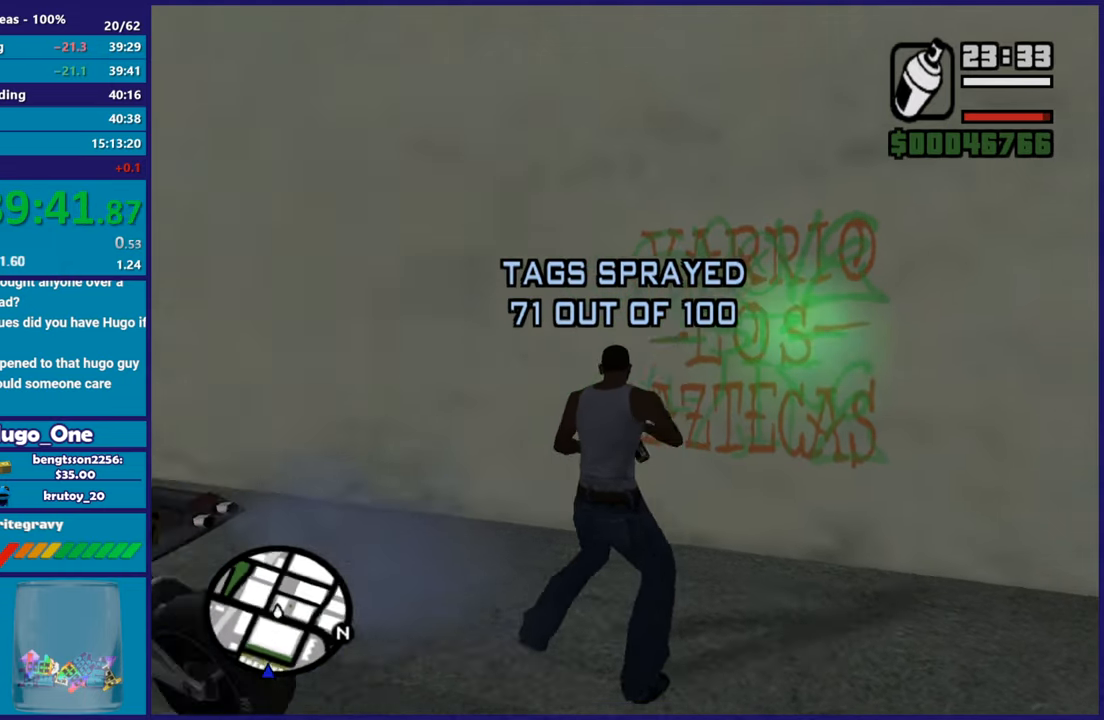
{"buttons": [], "left_stick": "center", "right_stick": "center", "button_events": [[67, "A", "down"], [167, "A", "up"], [367, "Y", "down"], [501, "Y", "up"]]}
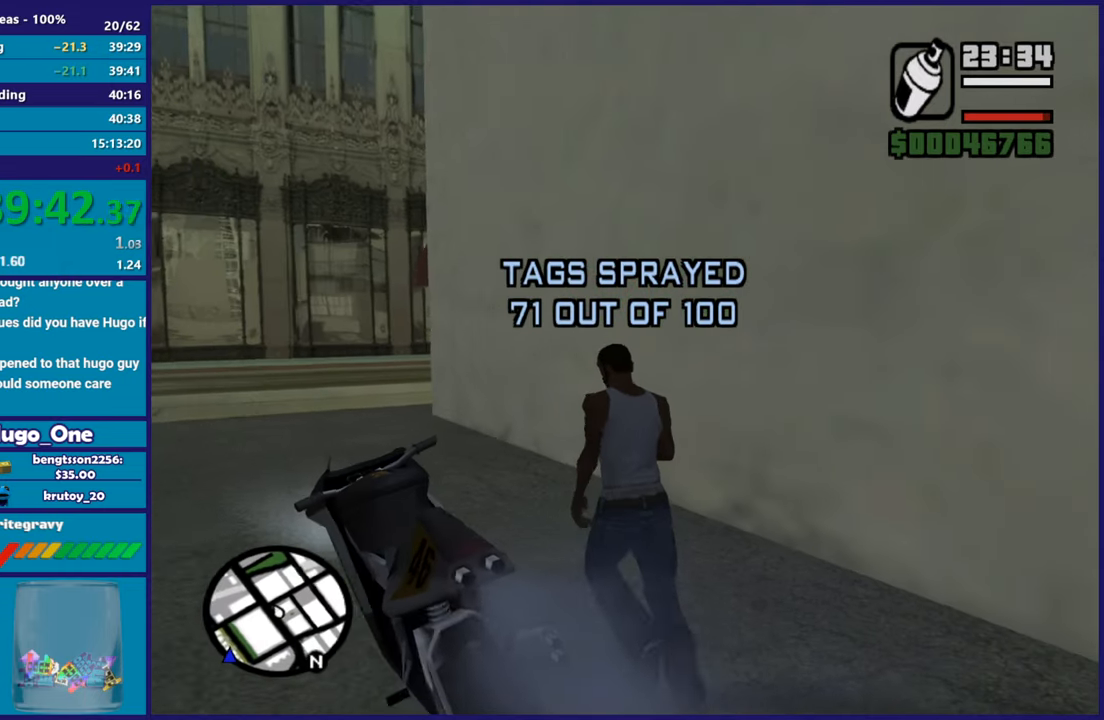
{"buttons": [], "left_stick": "up", "right_stick": "down-left", "button_events": [[50, "Y", "down"], [166, "Y", "up"], [216, "Y", "down"], [317, "Y", "up"]]}
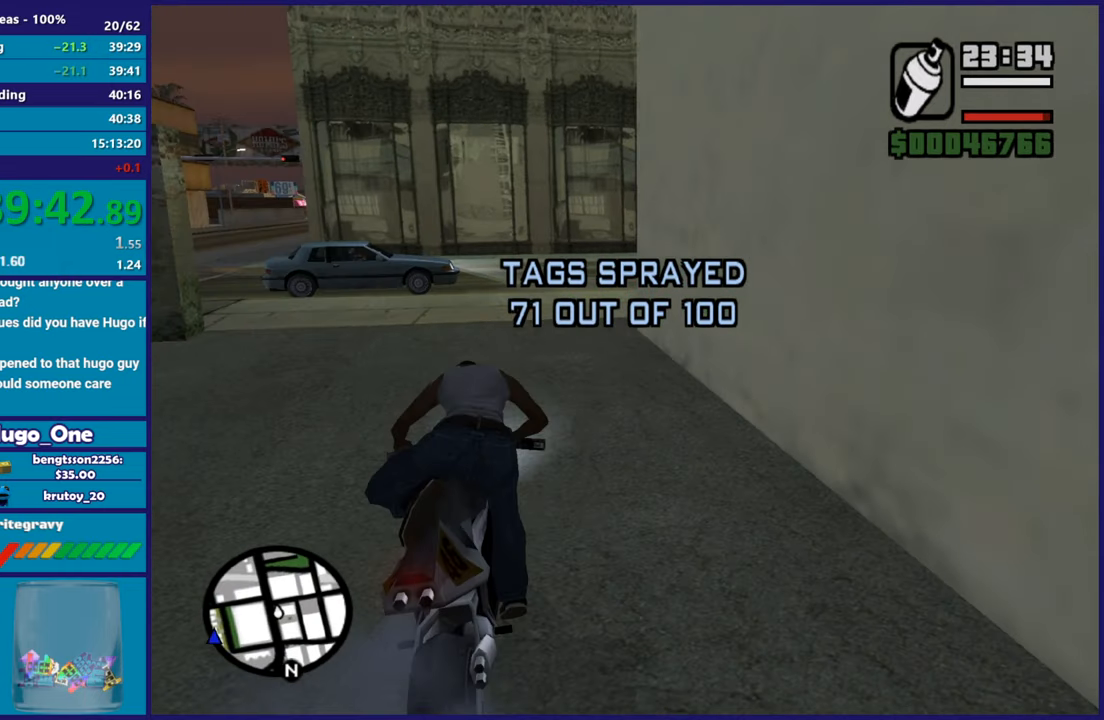
{"buttons": ["R2"], "left_stick": "up", "right_stick": "center", "button_events": [[200, "R2", "down"]]}
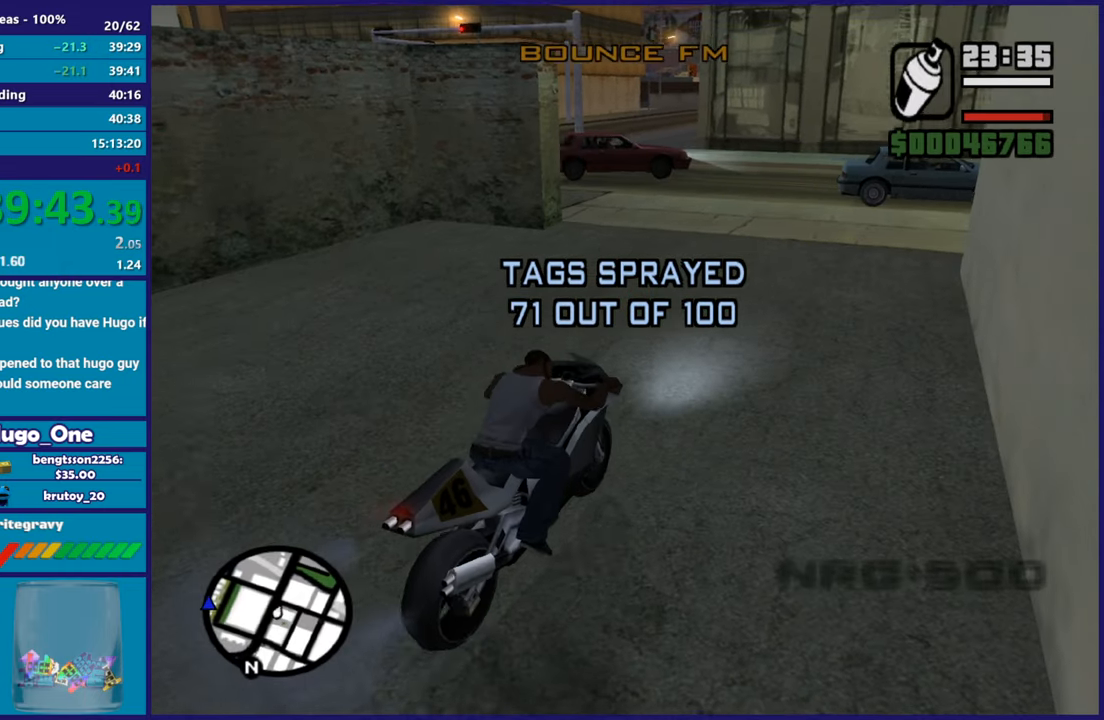
{"buttons": ["R2"], "left_stick": "up-left", "right_stick": "down-left", "button_events": []}